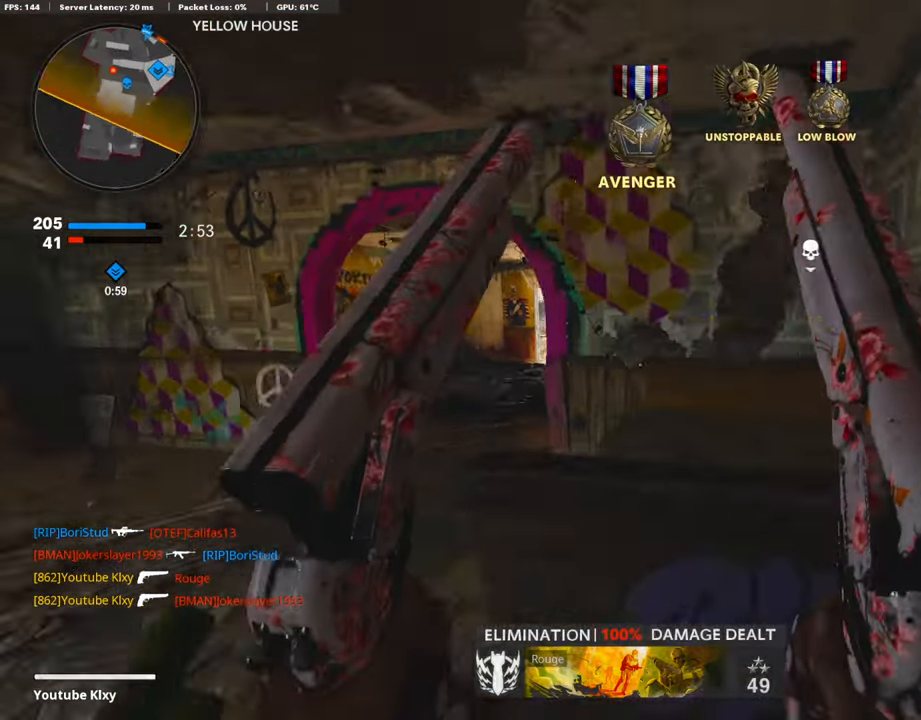
Gameplay with a controller (PlayStation layout); each line is a JSON object with the inputs held at the frame after it. "events" lists button and stick changes between this image and that frame as [ms after this image, input, new state], when the widget could be followed in between.
{"buttons": [], "left_stick": "up-left", "right_stick": "center", "events": [[17, "right_stick", "center"], [118, "L3", "up"]]}
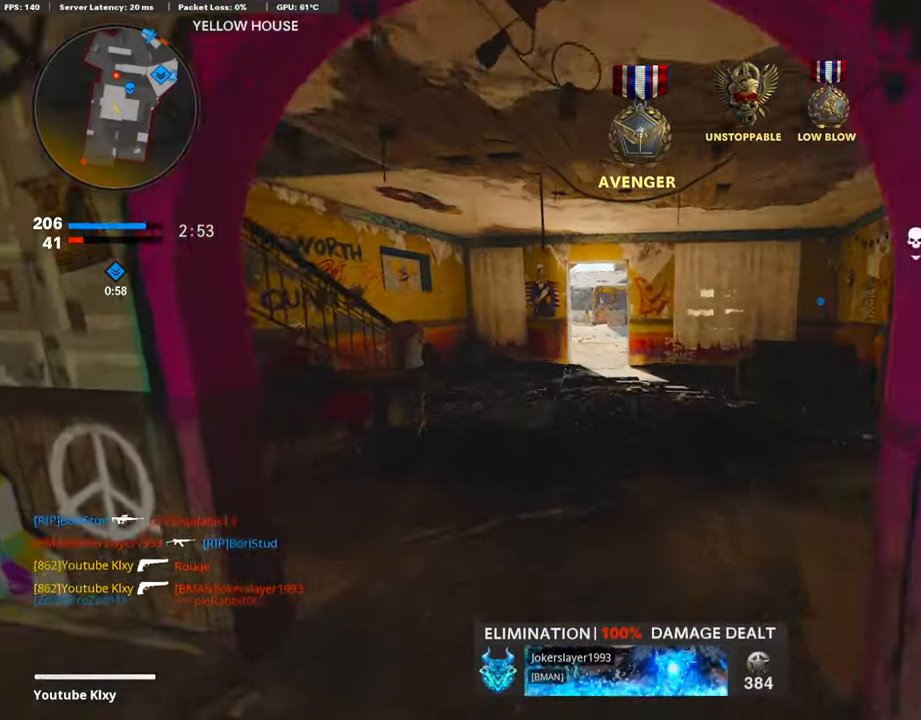
{"buttons": [], "left_stick": "up-left", "right_stick": "center", "events": []}
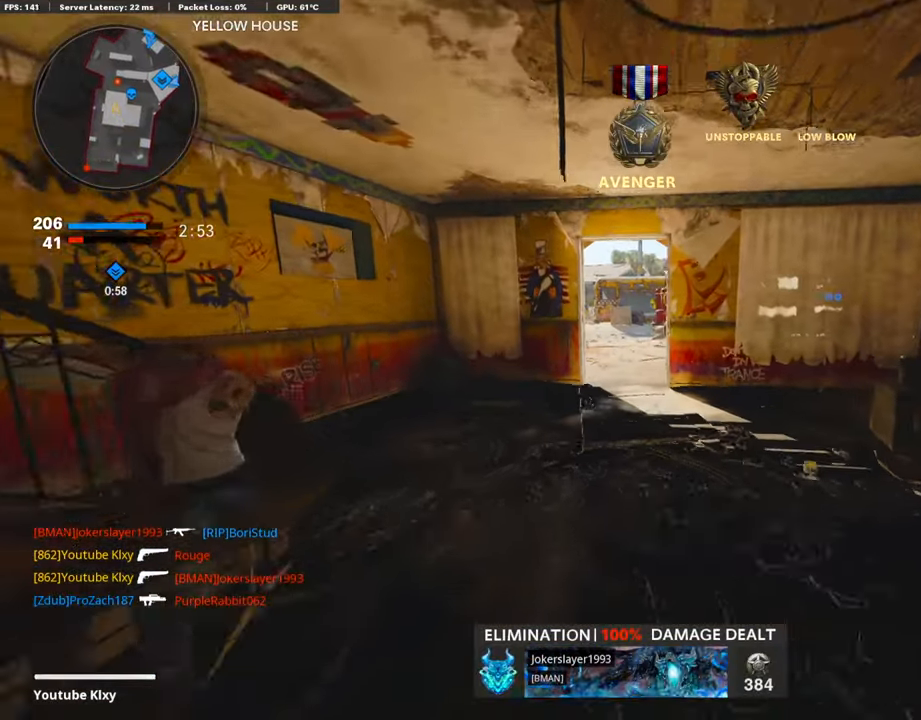
{"buttons": [], "left_stick": "up-left", "right_stick": "center", "events": []}
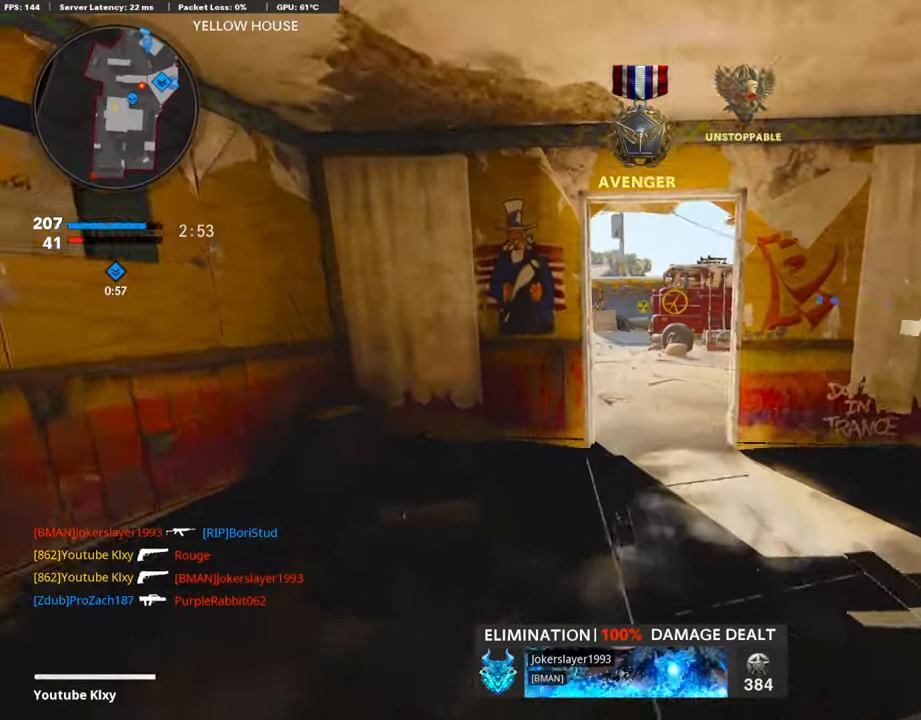
{"buttons": ["L3"], "left_stick": "up-left", "right_stick": "center", "events": [[186, "right_stick", "right"], [203, "left_stick", "up"], [405, "right_stick", "center"], [507, "L3", "down"], [507, "left_stick", "up-left"]]}
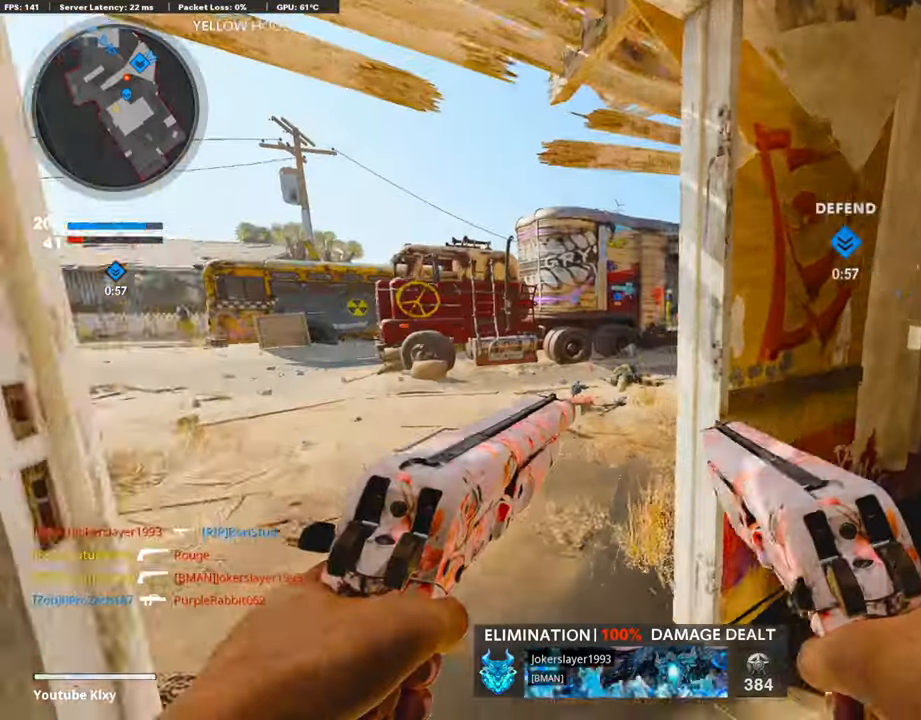
{"buttons": [], "left_stick": "up-left", "right_stick": "right", "events": [[33, "right_stick", "right"], [405, "L3", "up"]]}
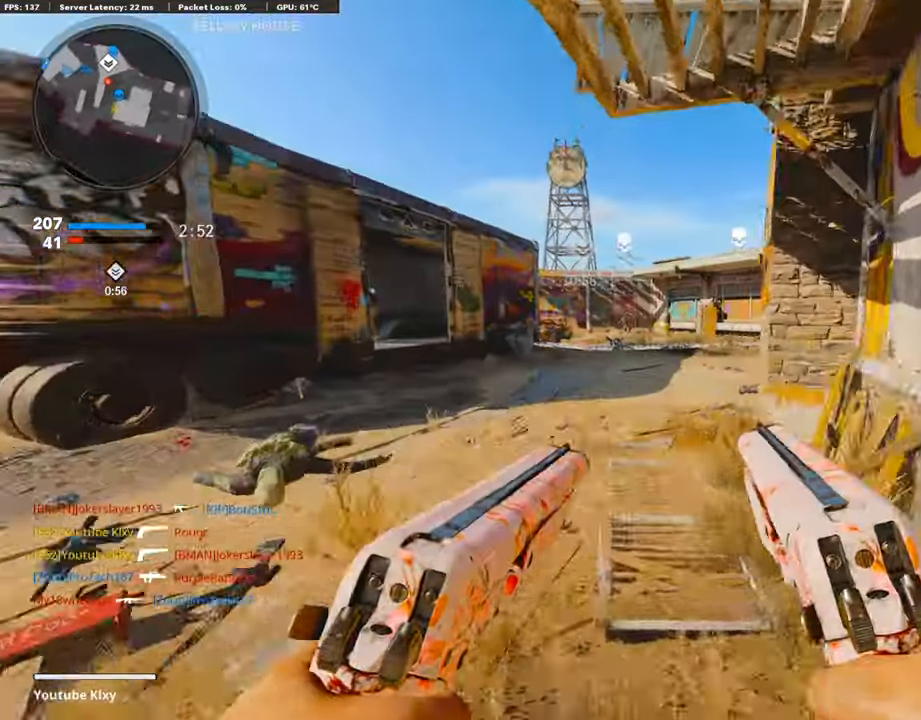
{"buttons": [], "left_stick": "up-left", "right_stick": "center", "events": [[67, "right_stick", "center"], [304, "right_stick", "left"], [405, "right_stick", "center"]]}
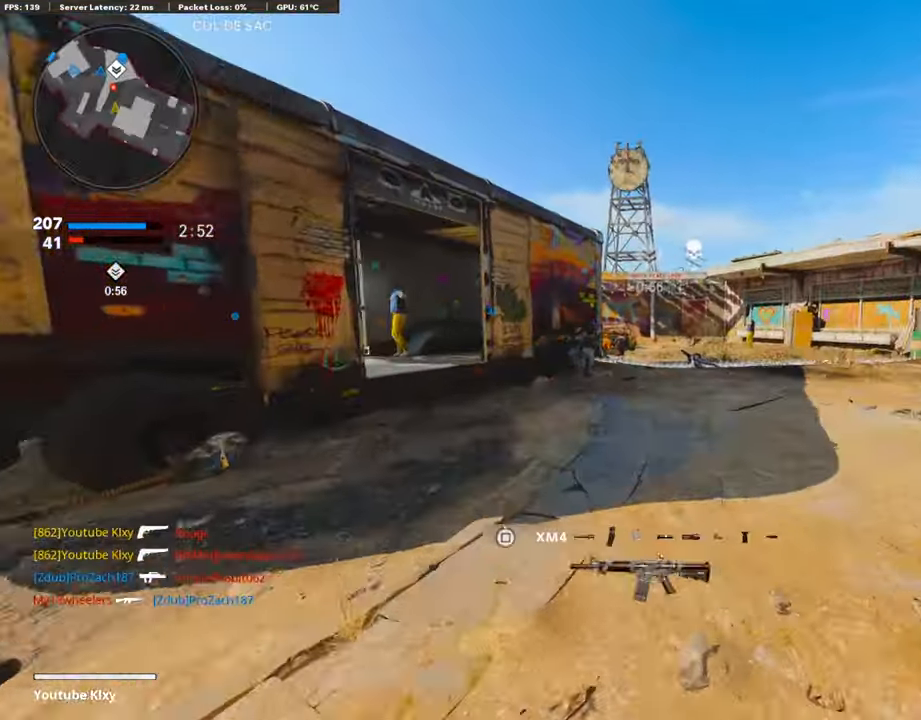
{"buttons": [], "left_stick": "up", "right_stick": "up", "events": [[288, "R3", "down"], [321, "left_stick", "up"], [457, "R3", "up"], [457, "right_stick", "up"]]}
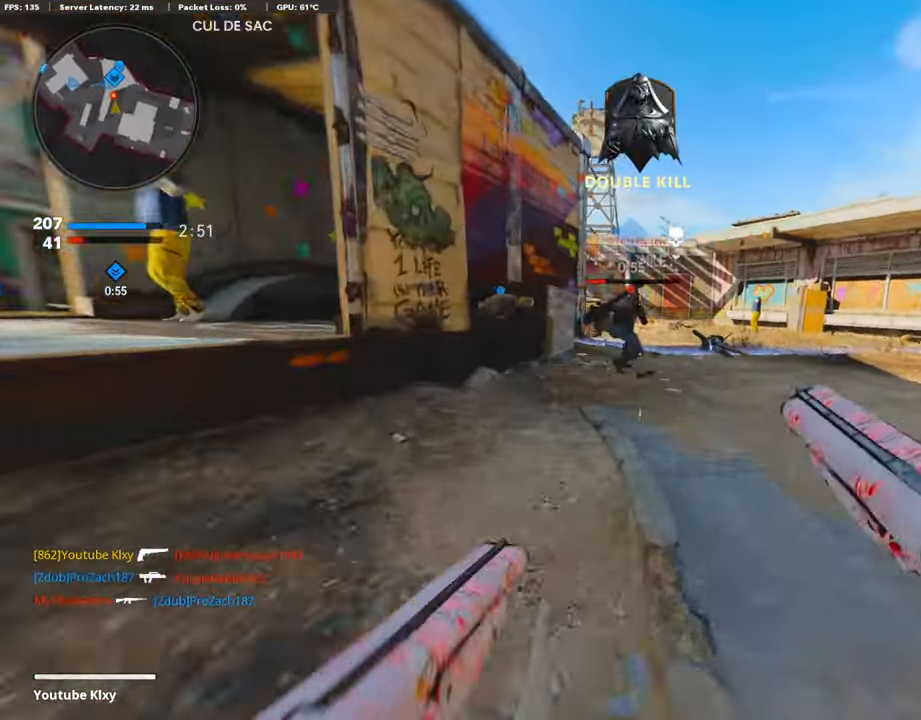
{"buttons": ["L3"], "left_stick": "up-right", "right_stick": "right", "events": [[136, "R1", "down"], [169, "L1", "down"], [271, "R1", "up"], [271, "right_stick", "right"], [288, "L1", "up"], [288, "left_stick", "up-right"], [372, "L3", "down"]]}
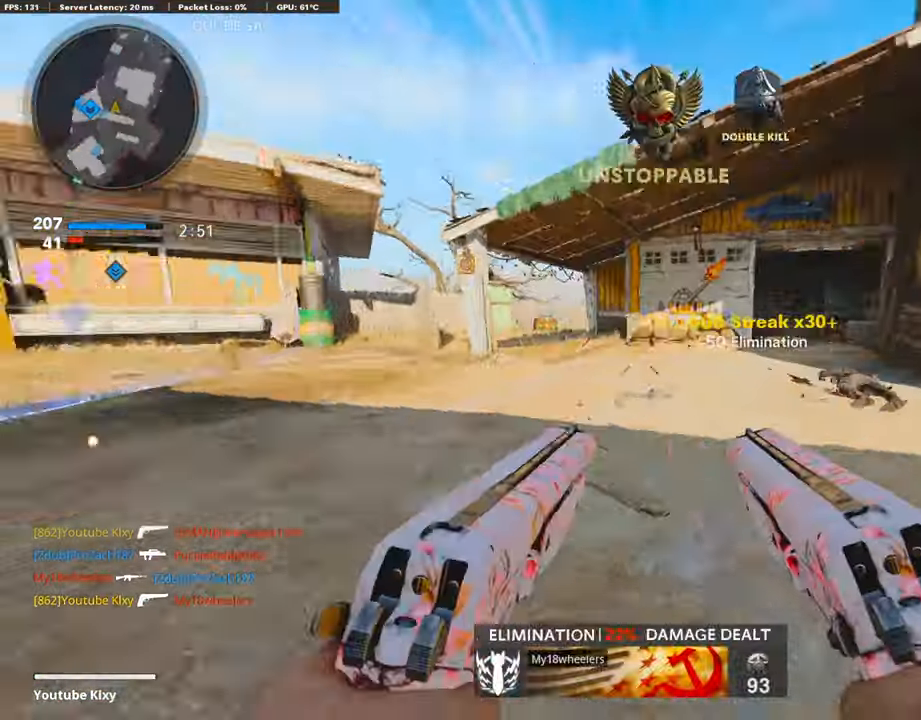
{"buttons": [], "left_stick": "up-right", "right_stick": "center", "events": [[51, "right_stick", "center"], [68, "TRIANGLE", "down"], [237, "TRIANGLE", "up"], [287, "right_stick", "right"], [304, "L3", "up"], [507, "right_stick", "center"]]}
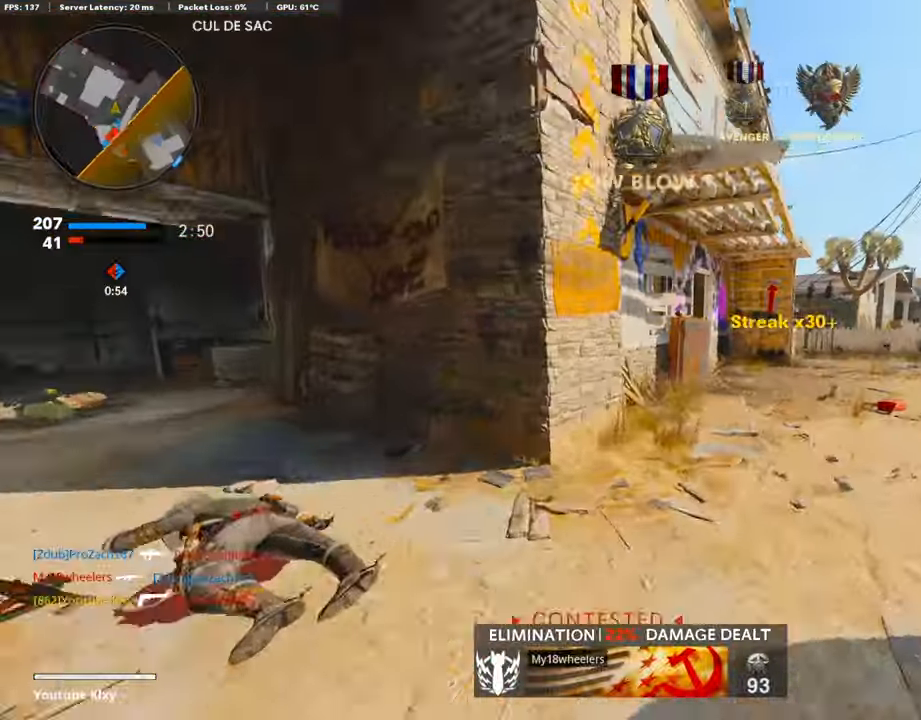
{"buttons": [], "left_stick": "up", "right_stick": "right", "events": [[85, "TRIANGLE", "down"], [186, "TRIANGLE", "up"], [203, "left_stick", "up"], [372, "right_stick", "right"]]}
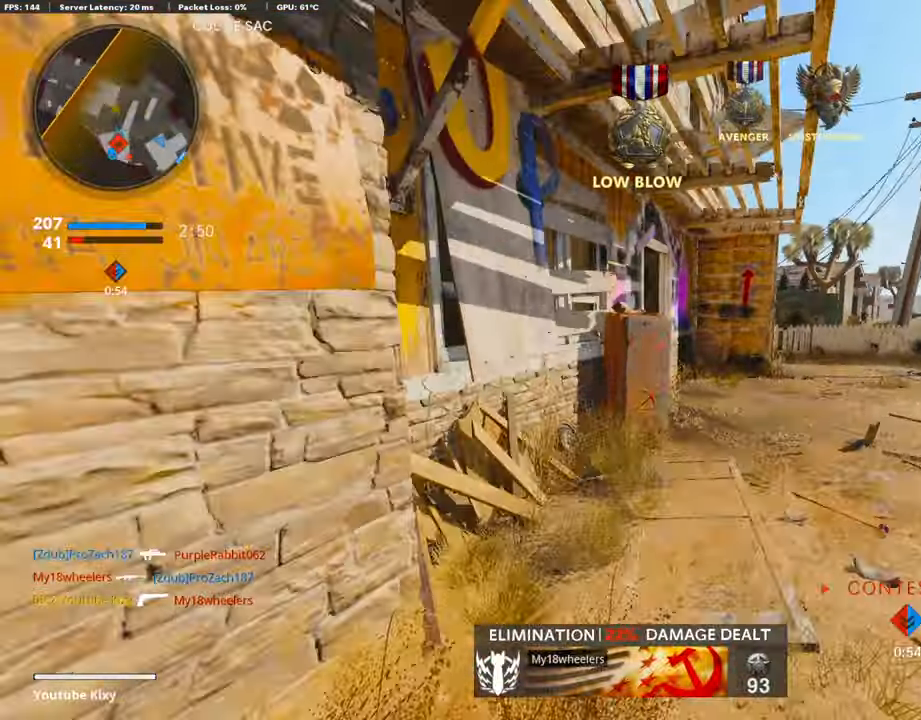
{"buttons": [], "left_stick": "up-right", "right_stick": "center", "events": [[68, "right_stick", "center"], [118, "left_stick", "left"], [220, "left_stick", "center"], [321, "TRIANGLE", "down"], [338, "left_stick", "right"], [389, "TRIANGLE", "up"], [389, "left_stick", "up-right"]]}
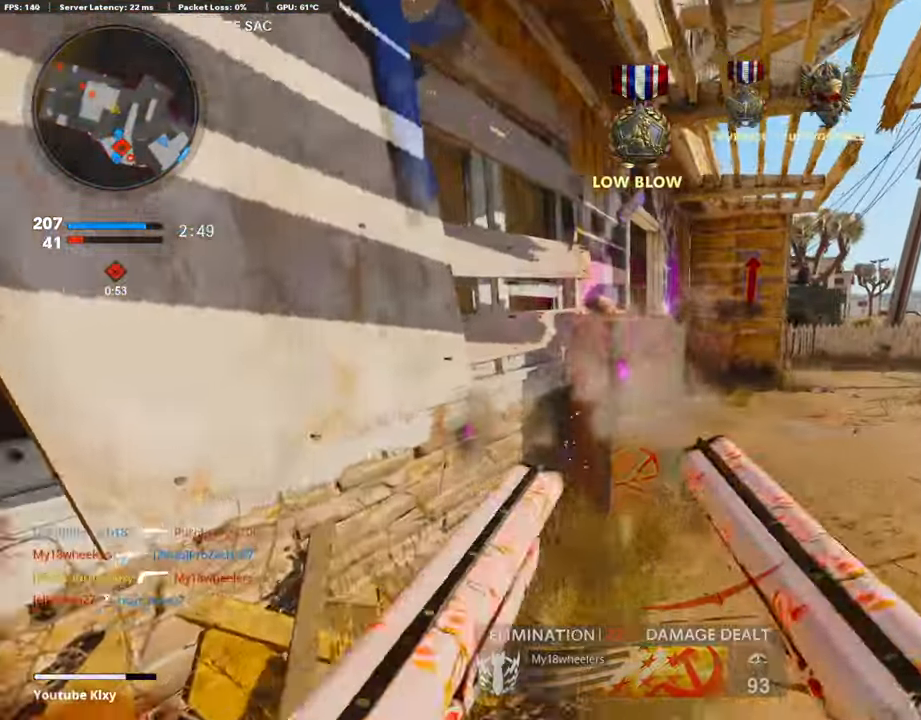
{"buttons": ["L3", "R3"], "left_stick": "up-right", "right_stick": "left", "events": [[101, "L3", "down"], [287, "right_stick", "left"], [456, "R3", "down"]]}
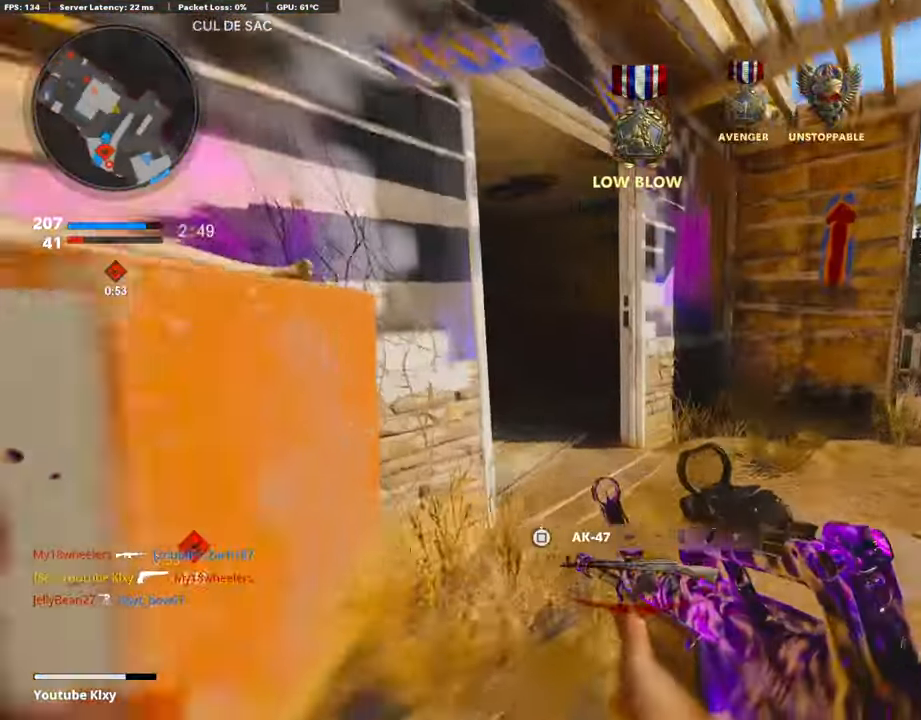
{"buttons": ["L3"], "left_stick": "up-right", "right_stick": "right", "events": [[118, "L3", "up"], [118, "R3", "up"], [169, "L2", "down"], [169, "R3", "down"], [236, "right_stick", "center"], [304, "R3", "up"], [321, "L2", "up"], [321, "right_stick", "right"], [507, "L3", "down"]]}
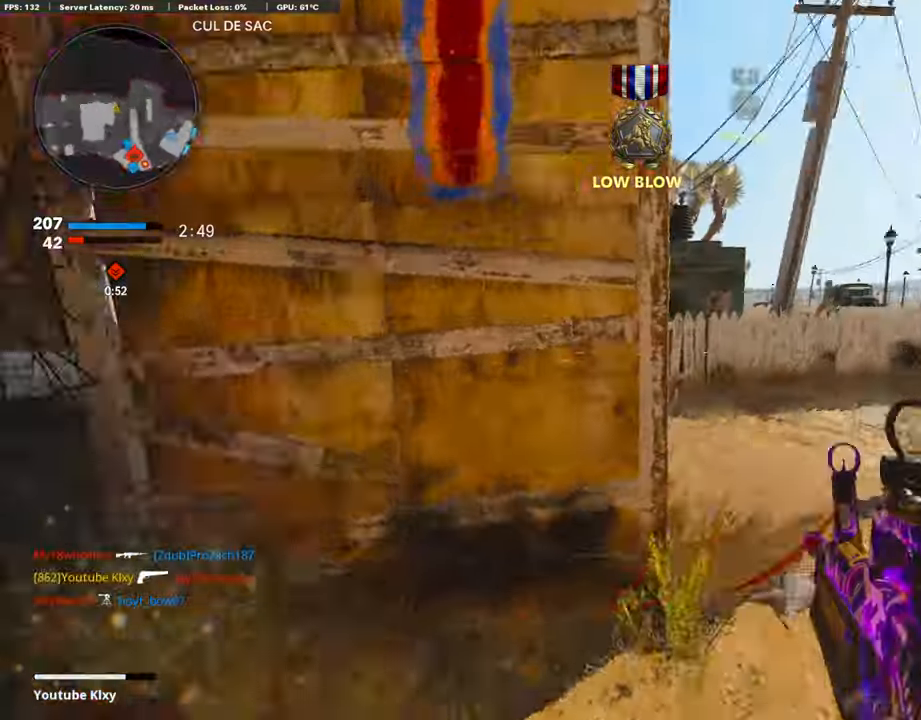
{"buttons": ["L3"], "left_stick": "up", "right_stick": "left", "events": [[33, "right_stick", "center"], [84, "right_stick", "left"], [439, "left_stick", "up"]]}
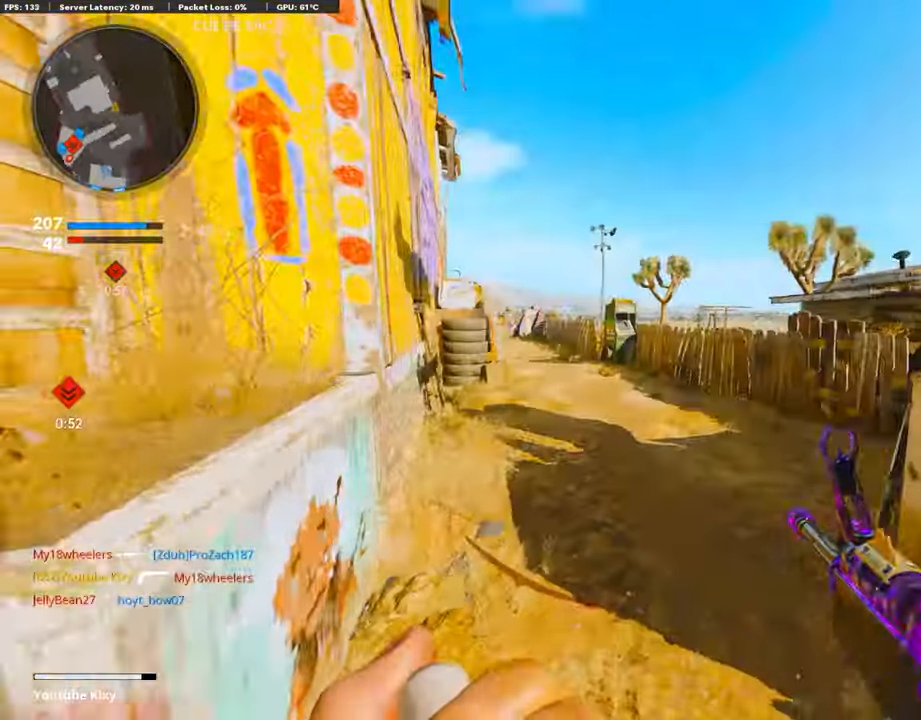
{"buttons": ["L3"], "left_stick": "up", "right_stick": "center", "events": [[169, "right_stick", "center"]]}
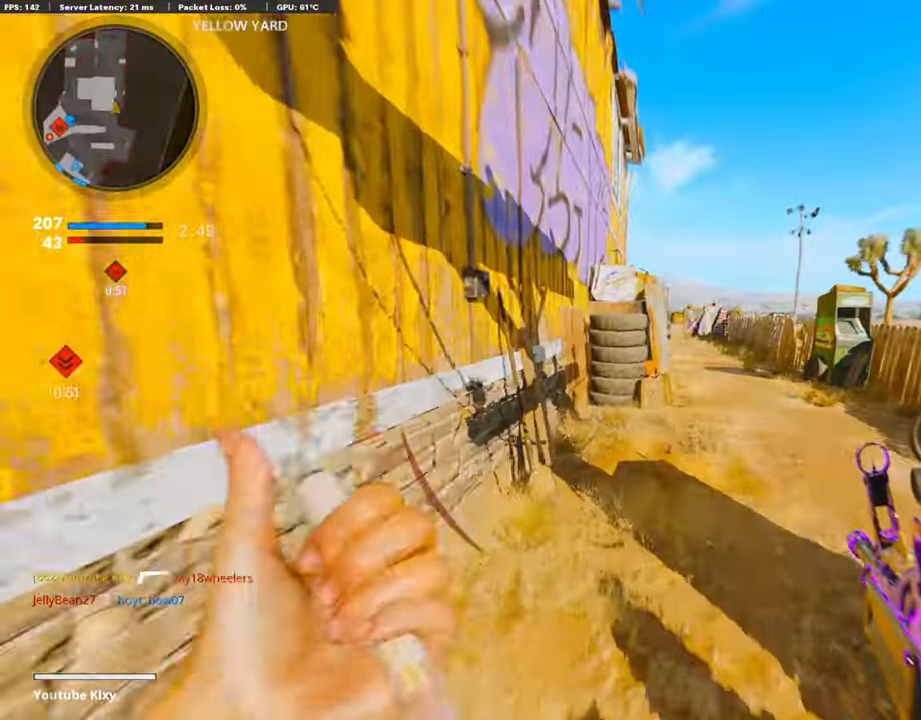
{"buttons": [], "left_stick": "down-right", "right_stick": "center", "events": [[17, "right_stick", "right"], [169, "L3", "up"], [169, "left_stick", "up-left"], [237, "CROSS", "down"], [288, "left_stick", "down-left"], [355, "CROSS", "up"], [372, "right_stick", "center"], [423, "left_stick", "down-right"]]}
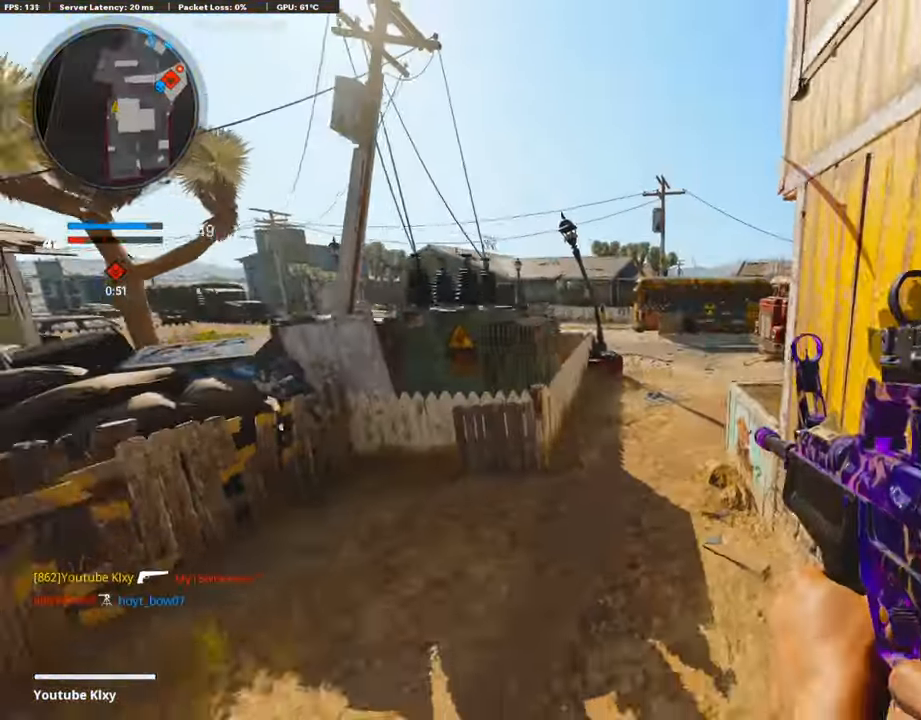
{"buttons": ["SQUARE", "L1"], "left_stick": "right", "right_stick": "center", "events": [[85, "L1", "down"], [119, "right_stick", "up-right"], [152, "left_stick", "right"], [440, "right_stick", "center"], [490, "SQUARE", "down"]]}
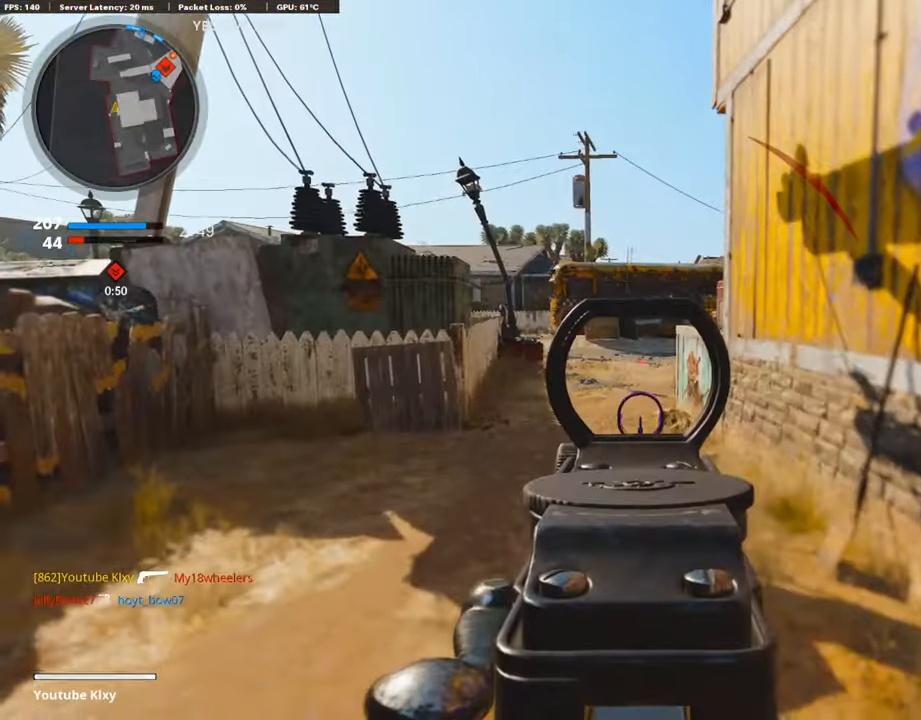
{"buttons": [], "left_stick": "right", "right_stick": "center", "events": [[85, "SQUARE", "up"], [118, "L1", "up"]]}
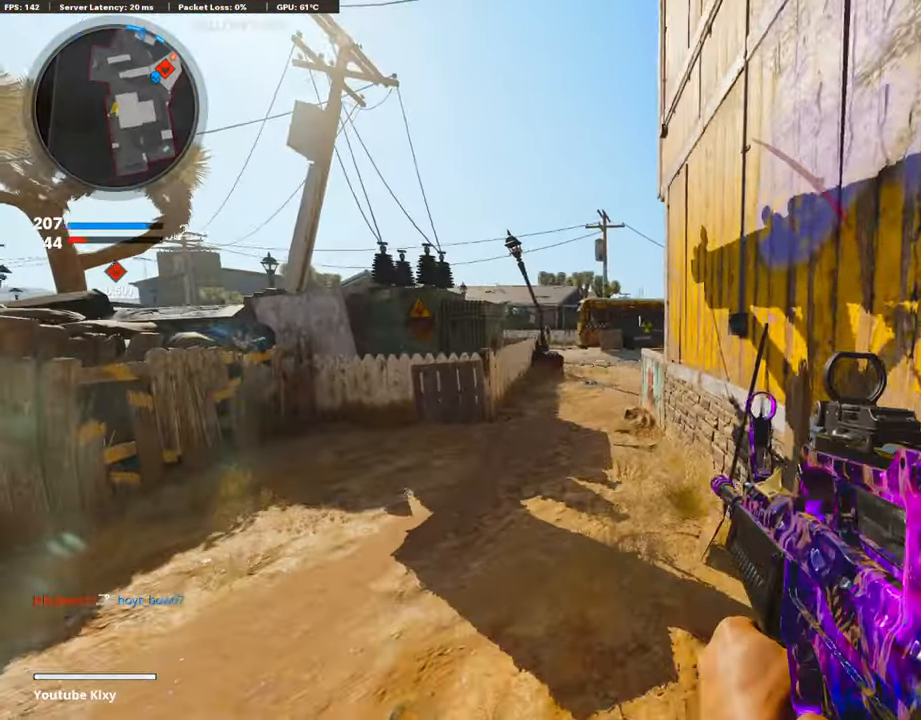
{"buttons": ["L1"], "left_stick": "left", "right_stick": "center", "events": [[186, "left_stick", "left"], [321, "left_stick", "center"], [389, "L1", "down"], [507, "left_stick", "left"]]}
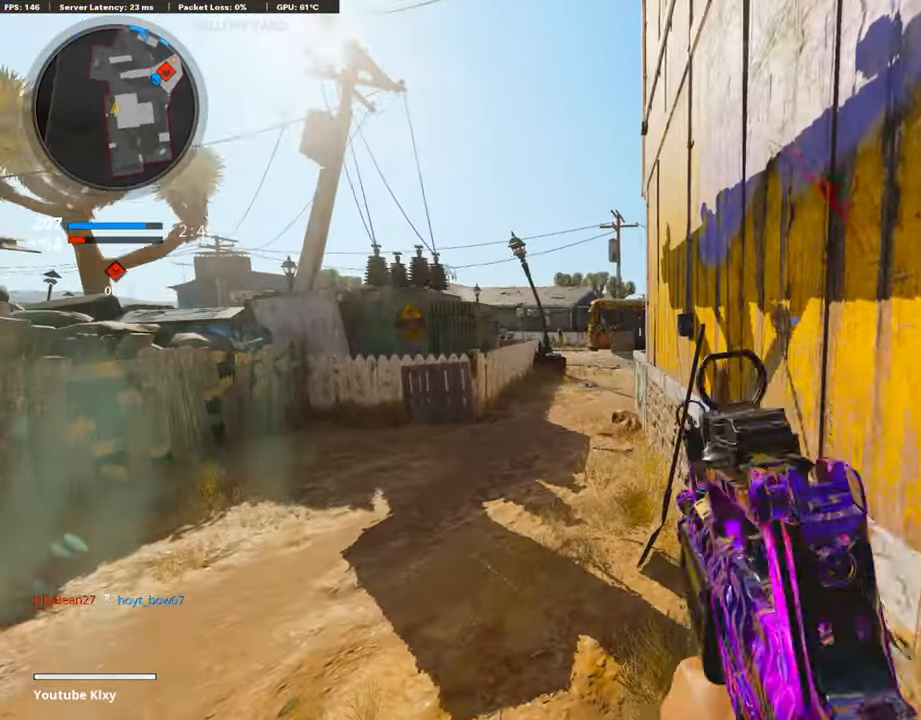
{"buttons": ["L2"], "left_stick": "up-right", "right_stick": "left", "events": [[135, "left_stick", "center"], [220, "right_stick", "up"], [355, "right_stick", "center"], [372, "L1", "up"], [439, "left_stick", "up-right"], [456, "L2", "down"], [456, "right_stick", "left"]]}
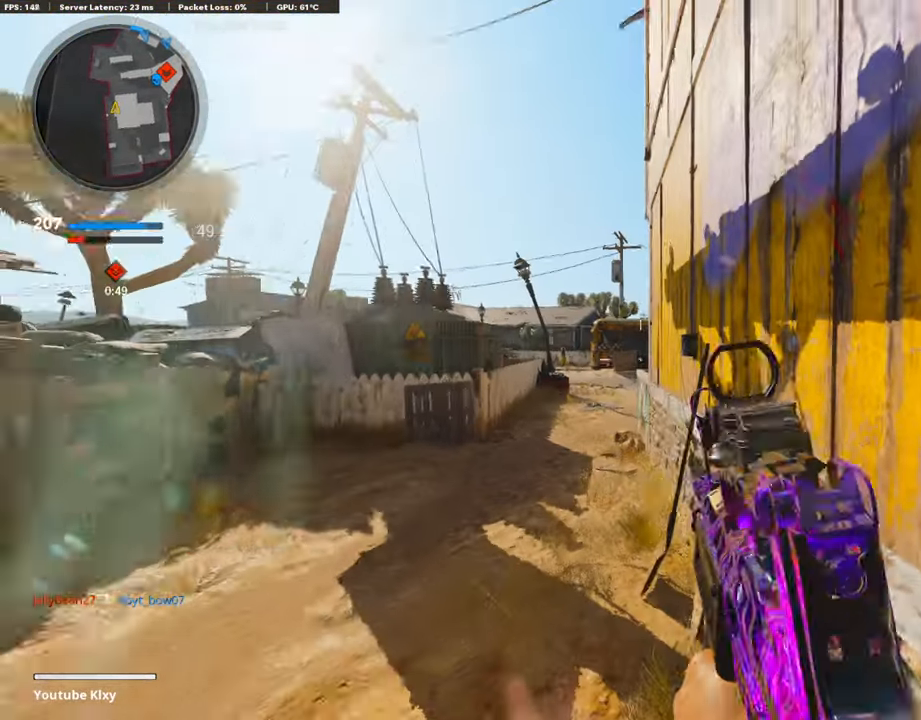
{"buttons": ["L3"], "left_stick": "up", "right_stick": "left", "events": [[84, "L2", "up"], [135, "L3", "down"], [152, "left_stick", "up"], [338, "right_stick", "center"], [405, "right_stick", "left"]]}
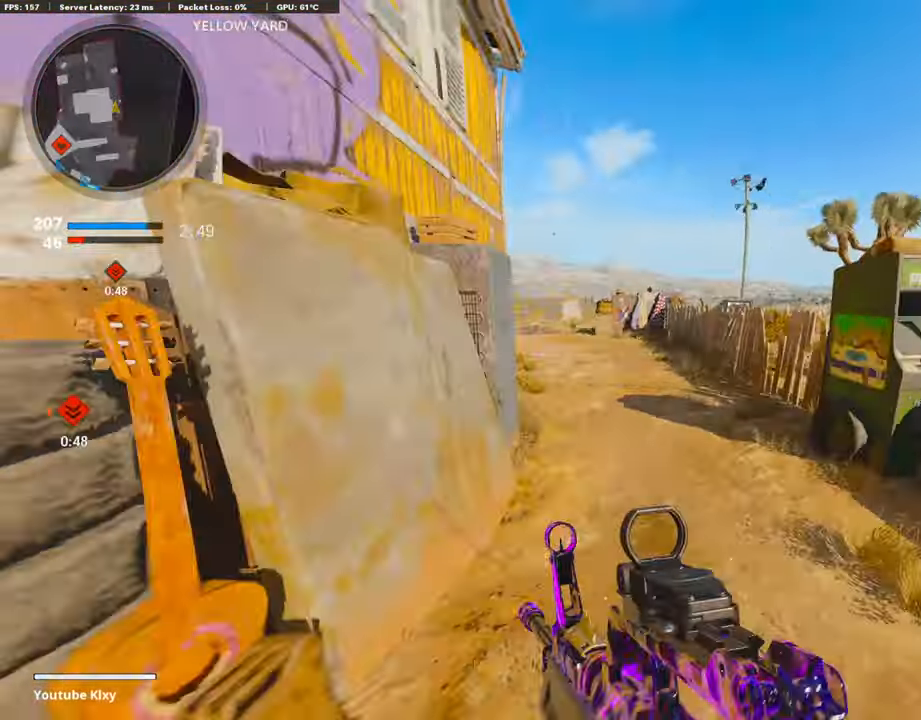
{"buttons": ["L3"], "left_stick": "up-left", "right_stick": "center", "events": [[67, "right_stick", "center"], [186, "left_stick", "up-left"]]}
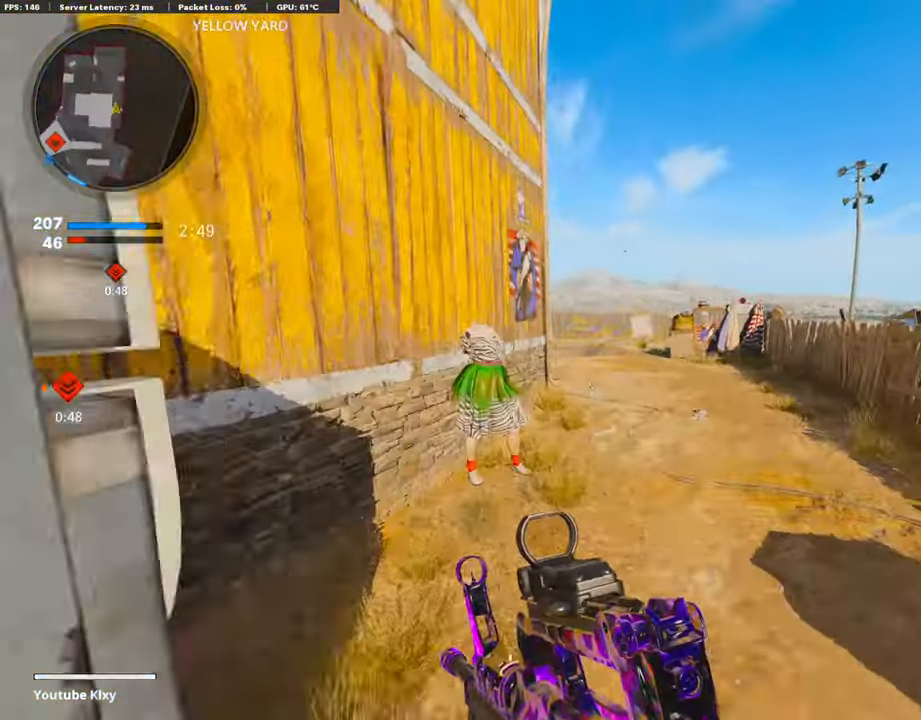
{"buttons": [], "left_stick": "up", "right_stick": "left", "events": [[219, "L3", "up"], [270, "left_stick", "up"], [490, "right_stick", "left"]]}
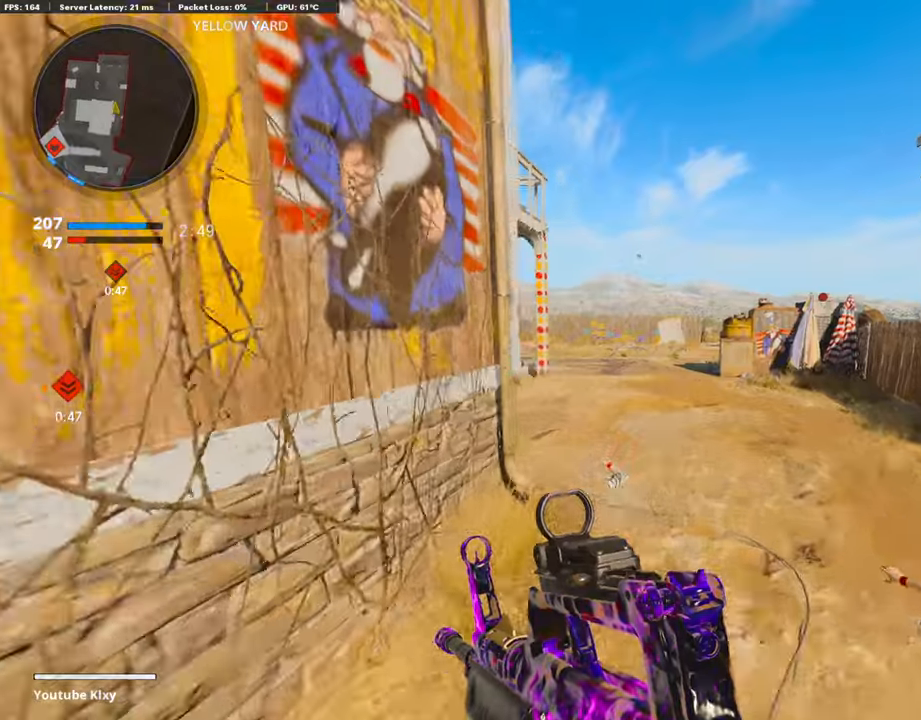
{"buttons": [], "left_stick": "up", "right_stick": "left", "events": []}
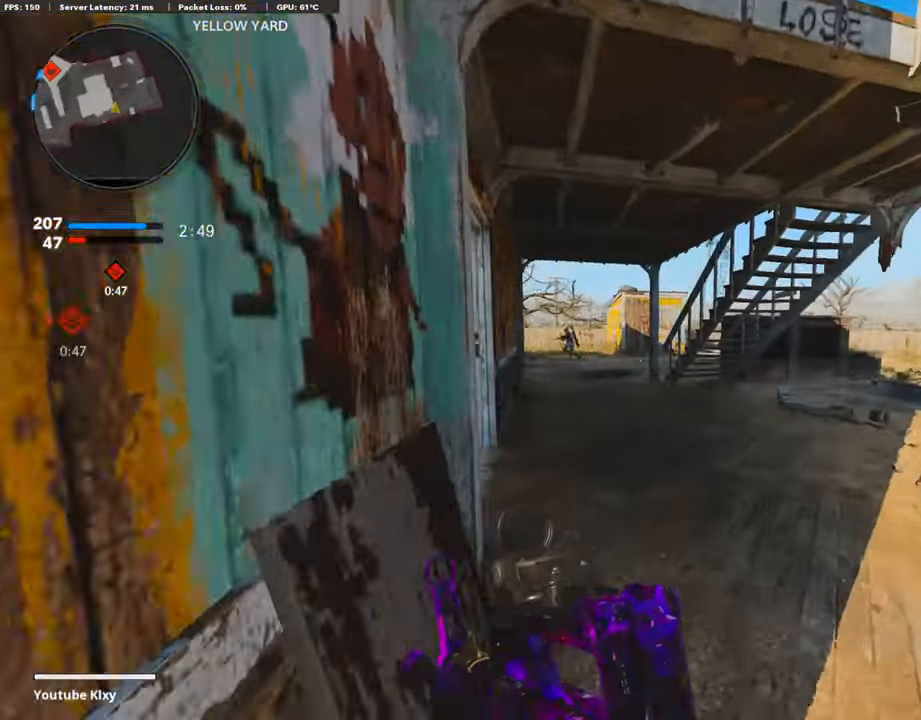
{"buttons": [], "left_stick": "up", "right_stick": "left", "events": [[152, "right_stick", "center"], [355, "right_stick", "left"]]}
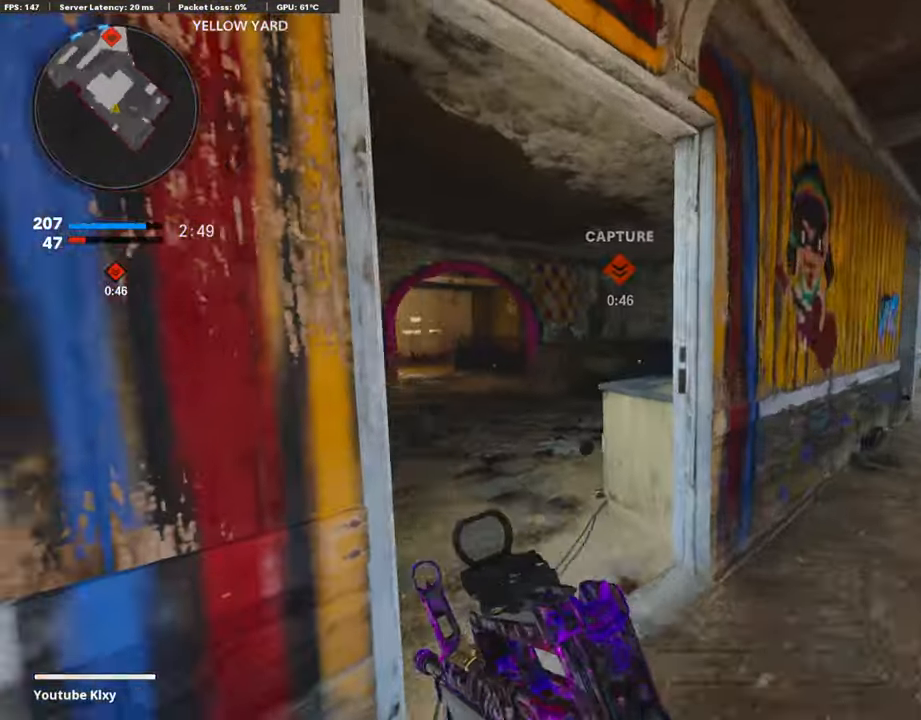
{"buttons": [], "left_stick": "up", "right_stick": "left", "events": [[119, "right_stick", "center"], [271, "right_stick", "right"], [423, "right_stick", "left"]]}
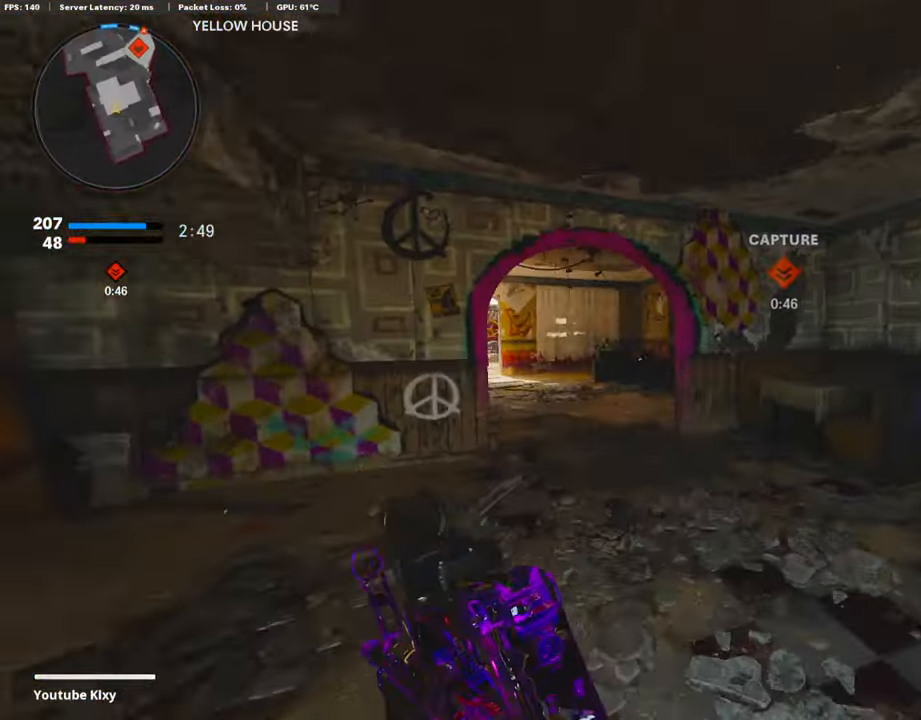
{"buttons": ["L1", "R1"], "left_stick": "left", "right_stick": "right", "events": [[34, "L1", "down"], [85, "left_stick", "left"], [85, "right_stick", "center"], [270, "R1", "down"], [338, "right_stick", "right"]]}
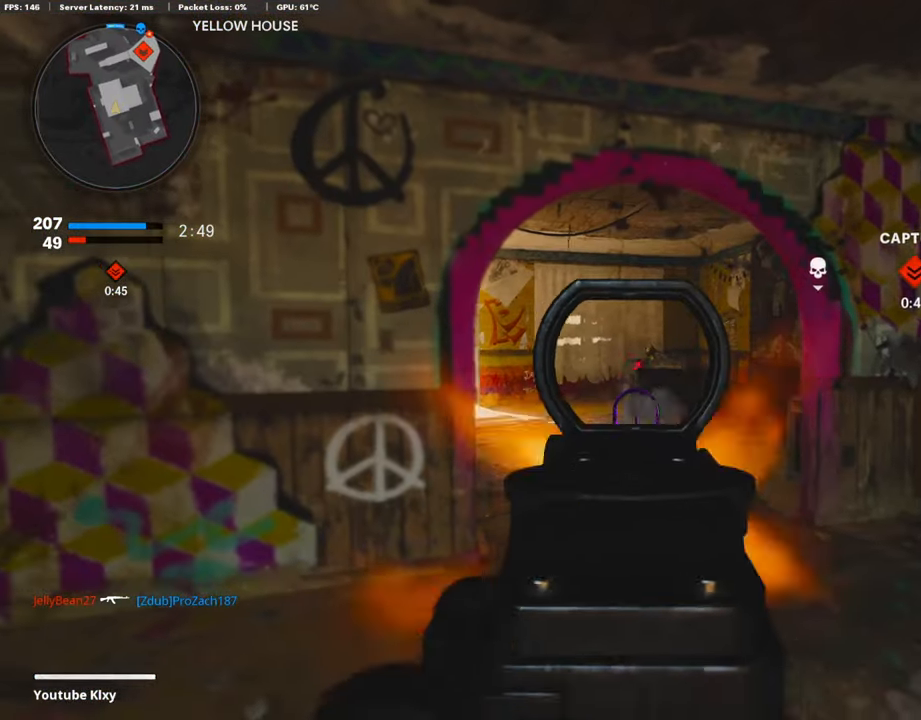
{"buttons": ["L1", "R1"], "left_stick": "left", "right_stick": "center", "events": [[321, "right_stick", "center"]]}
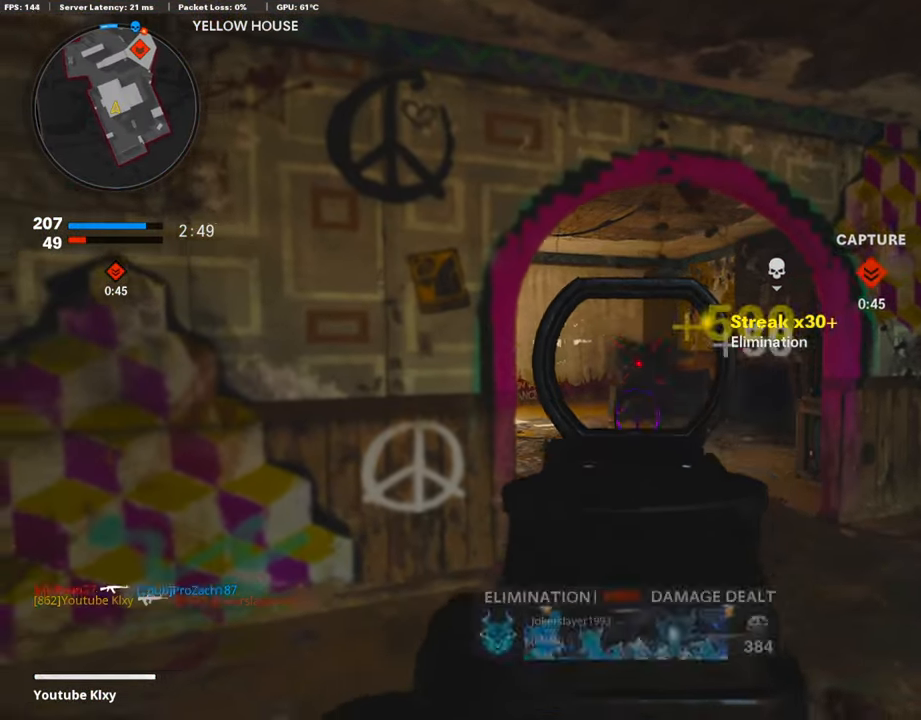
{"buttons": ["L3"], "left_stick": "up", "right_stick": "center", "events": [[51, "L1", "up"], [51, "R1", "up"], [51, "right_stick", "right"], [84, "left_stick", "right"], [270, "L3", "down"], [287, "right_stick", "center"], [304, "left_stick", "up"]]}
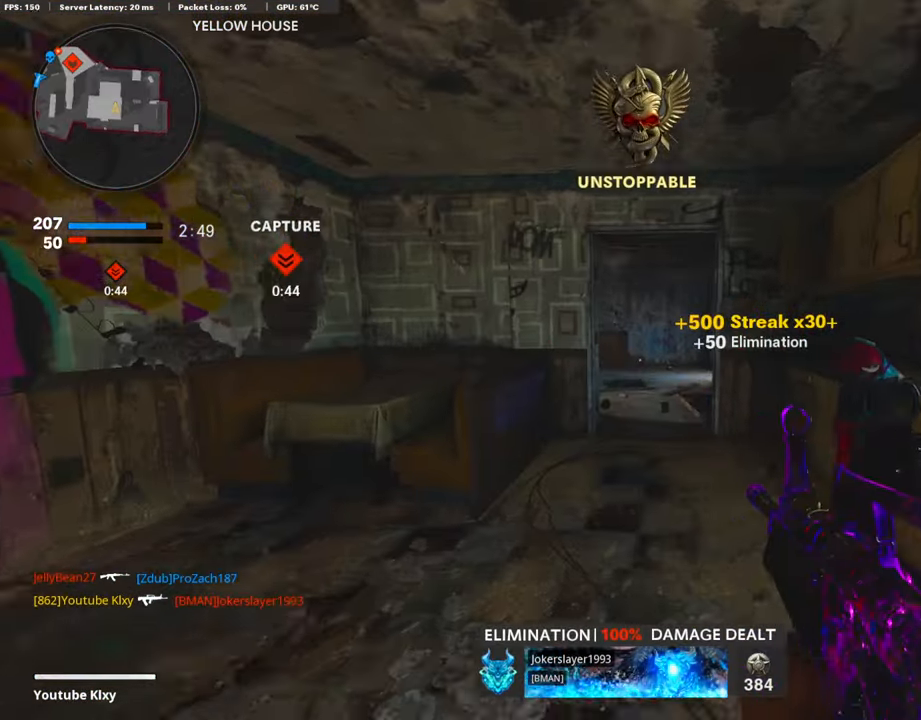
{"buttons": ["L3", "R3"], "left_stick": "up-right", "right_stick": "center", "events": [[101, "L3", "up"], [270, "L3", "down"], [270, "right_stick", "left"], [456, "left_stick", "up-right"], [456, "right_stick", "center"], [473, "R3", "down"]]}